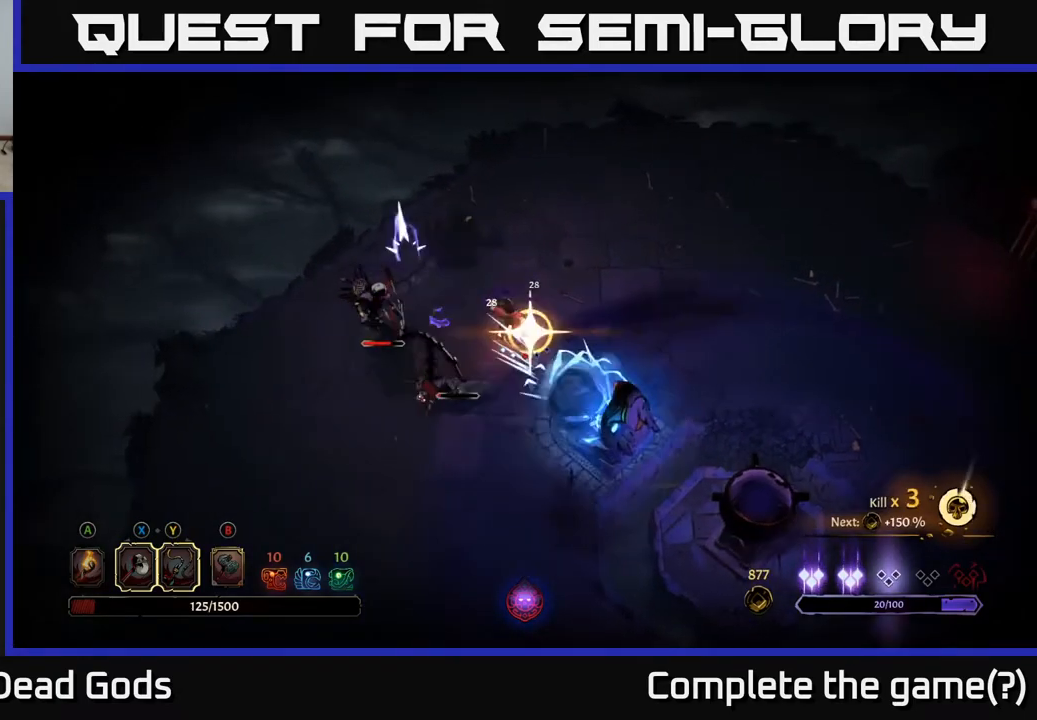
Gameplay with a controller (Xbox layout); each line is a JSON object with the inputs held at the frame after it. "events" lists button and stick changes between this image and that frame as [ms after this image, input, new state], when the widget could be followed in between.
{"buttons": ["R2"], "left_stick": "left", "right_stick": "center", "events": [[50, "X", "up"], [383, "R2", "down"]]}
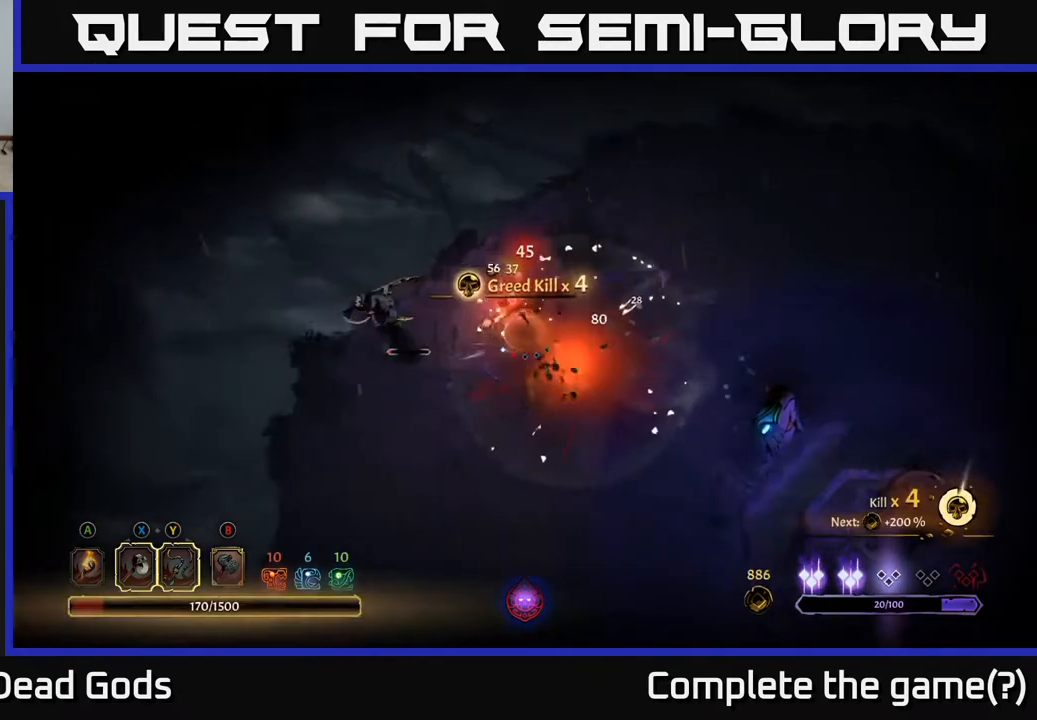
{"buttons": ["X"], "left_stick": "down-left", "right_stick": "center", "events": [[17, "R2", "up"], [67, "left_stick", "down-left"], [500, "X", "down"]]}
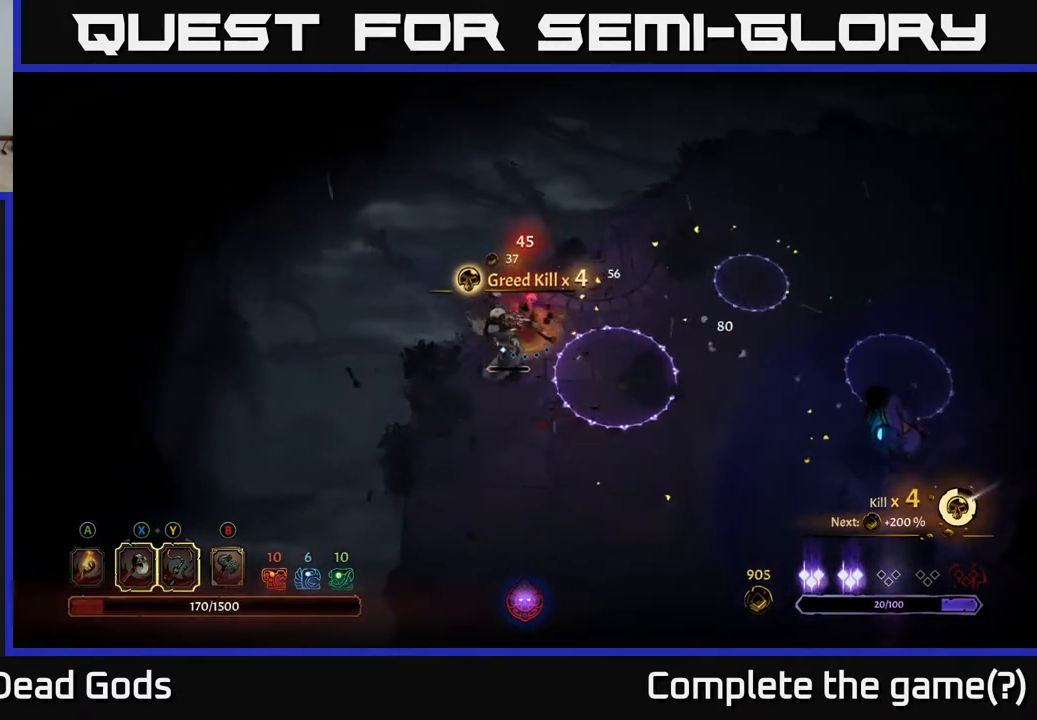
{"buttons": [], "left_stick": "down-left", "right_stick": "center", "events": [[150, "X", "up"]]}
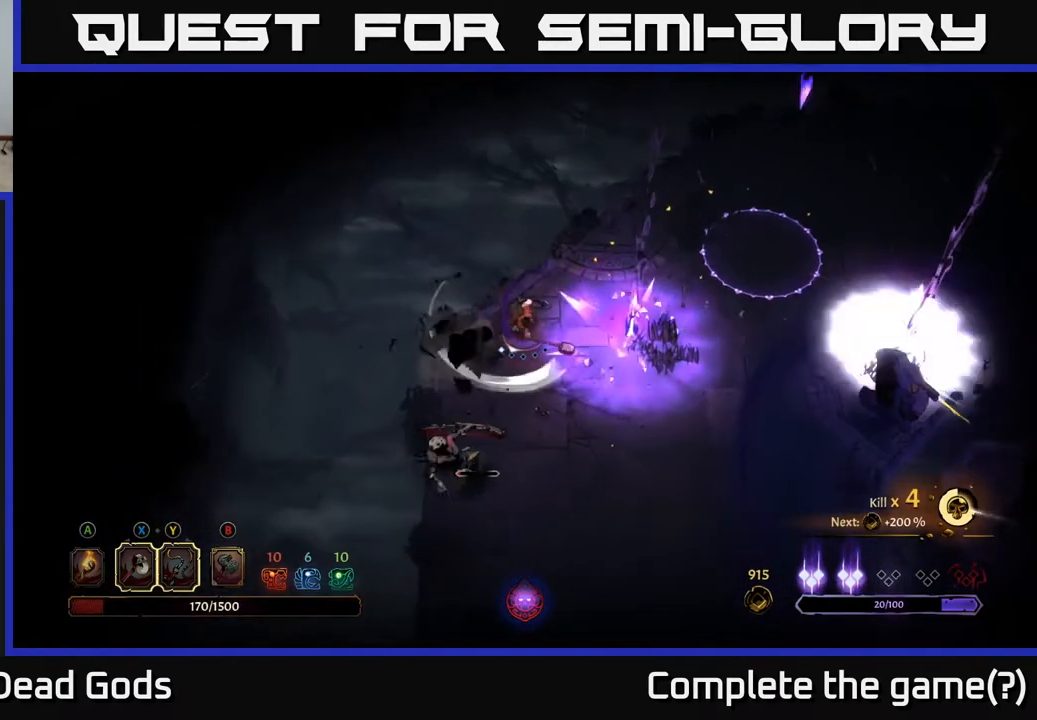
{"buttons": [], "left_stick": "down", "right_stick": "center", "events": [[133, "X", "down"], [283, "left_stick", "down"], [317, "X", "up"]]}
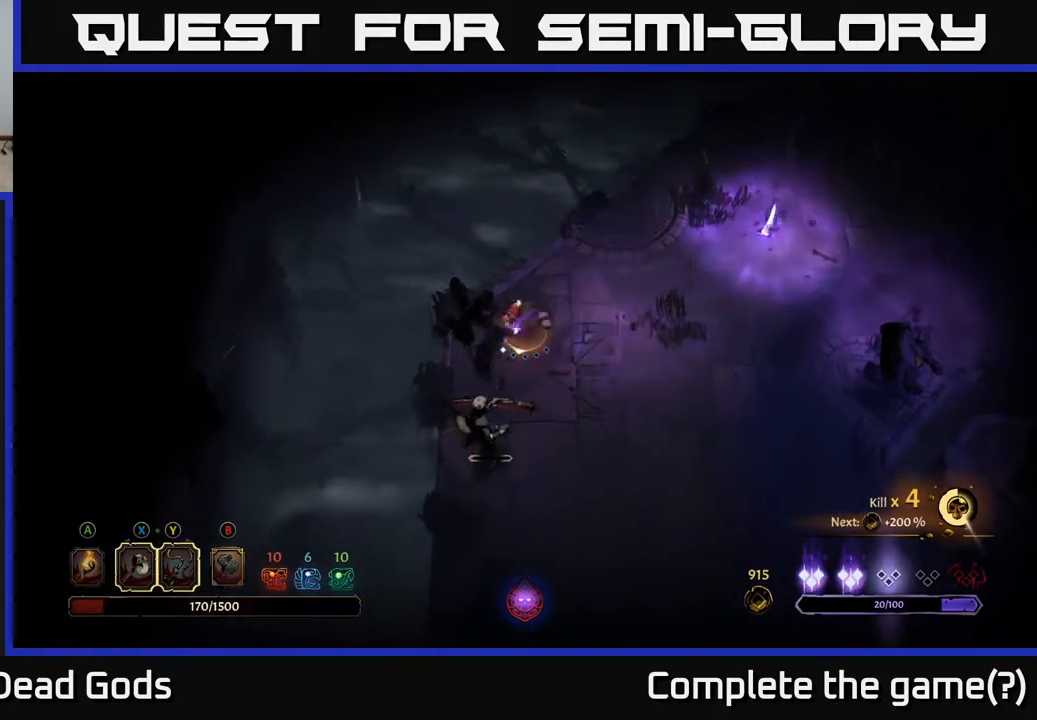
{"buttons": [], "left_stick": "down", "right_stick": "center", "events": [[250, "X", "down"], [417, "X", "up"]]}
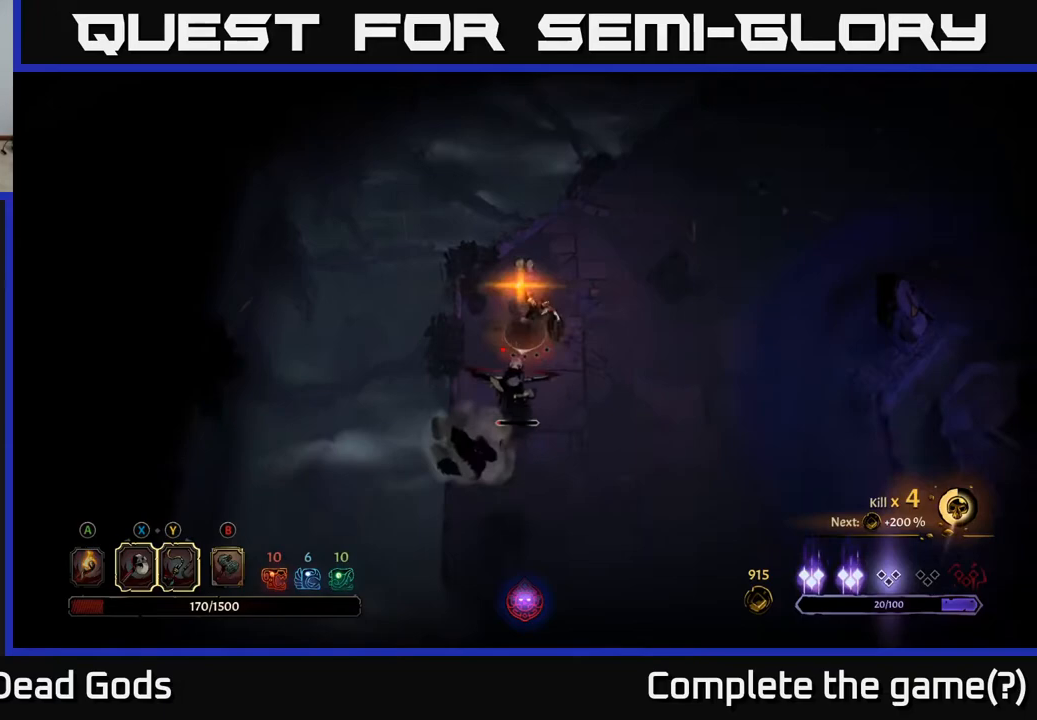
{"buttons": [], "left_stick": "down-right", "right_stick": "center", "events": [[133, "left_stick", "down-right"]]}
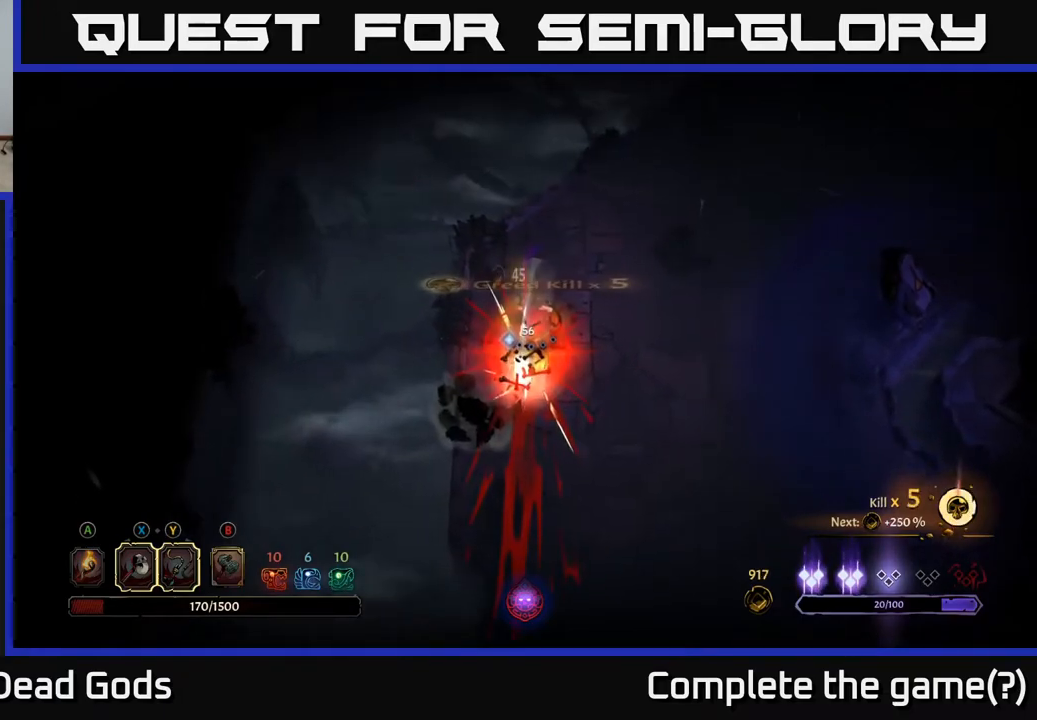
{"buttons": [], "left_stick": "down-right", "right_stick": "center", "events": []}
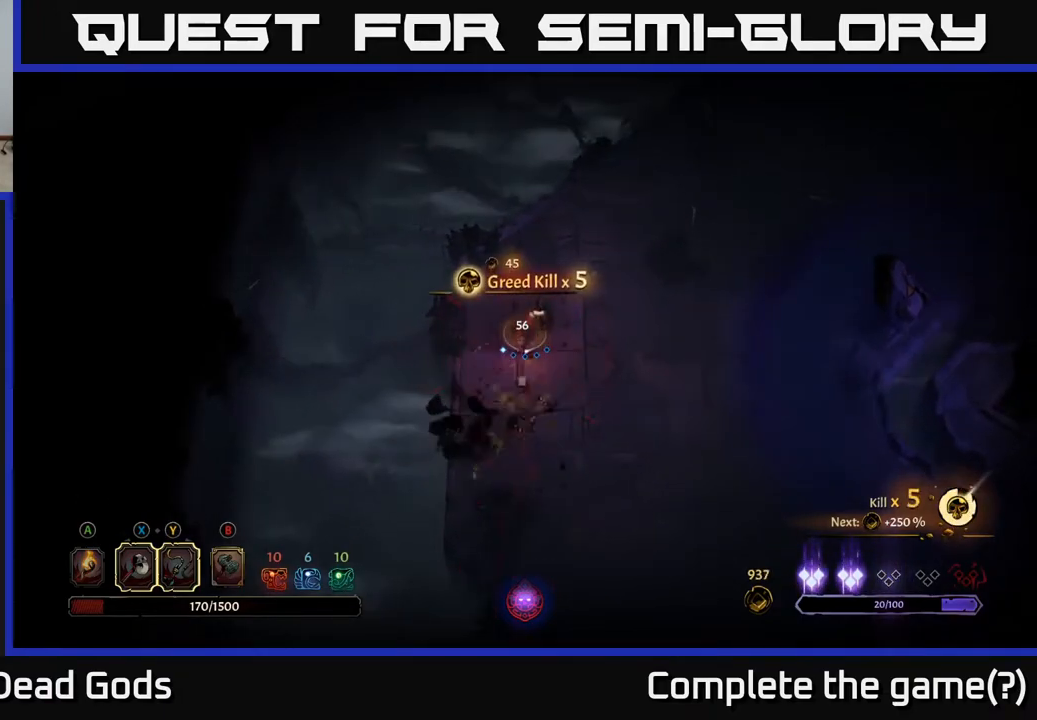
{"buttons": [], "left_stick": "down-right", "right_stick": "center", "events": []}
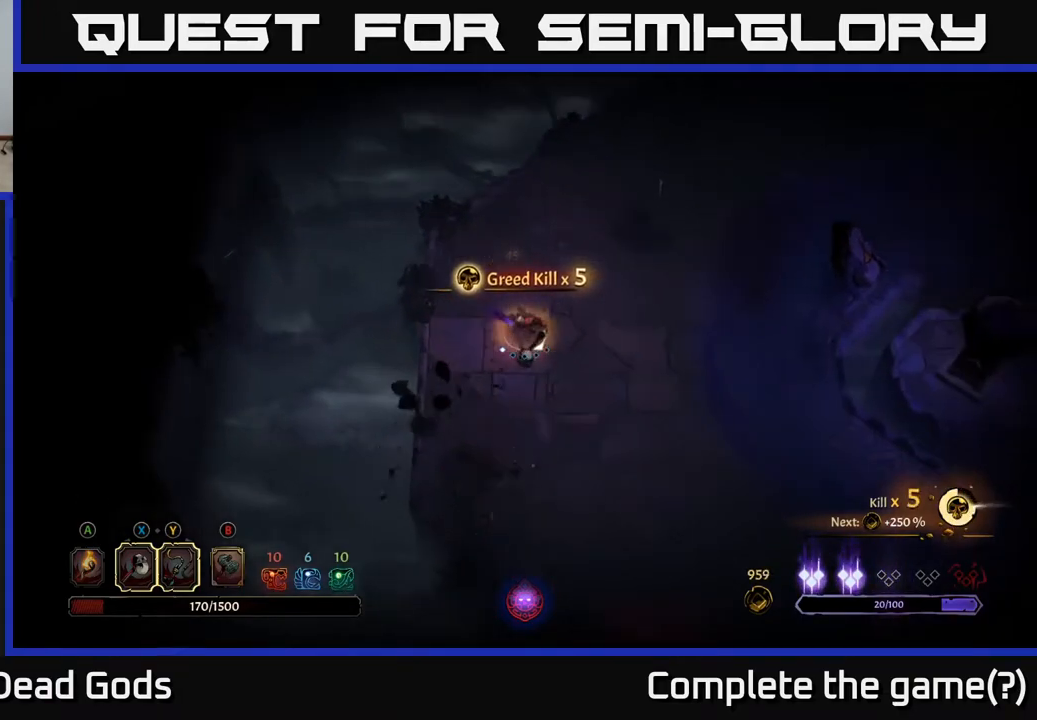
{"buttons": [], "left_stick": "up-right", "right_stick": "center", "events": [[117, "left_stick", "center"], [267, "left_stick", "right"], [383, "left_stick", "up-right"]]}
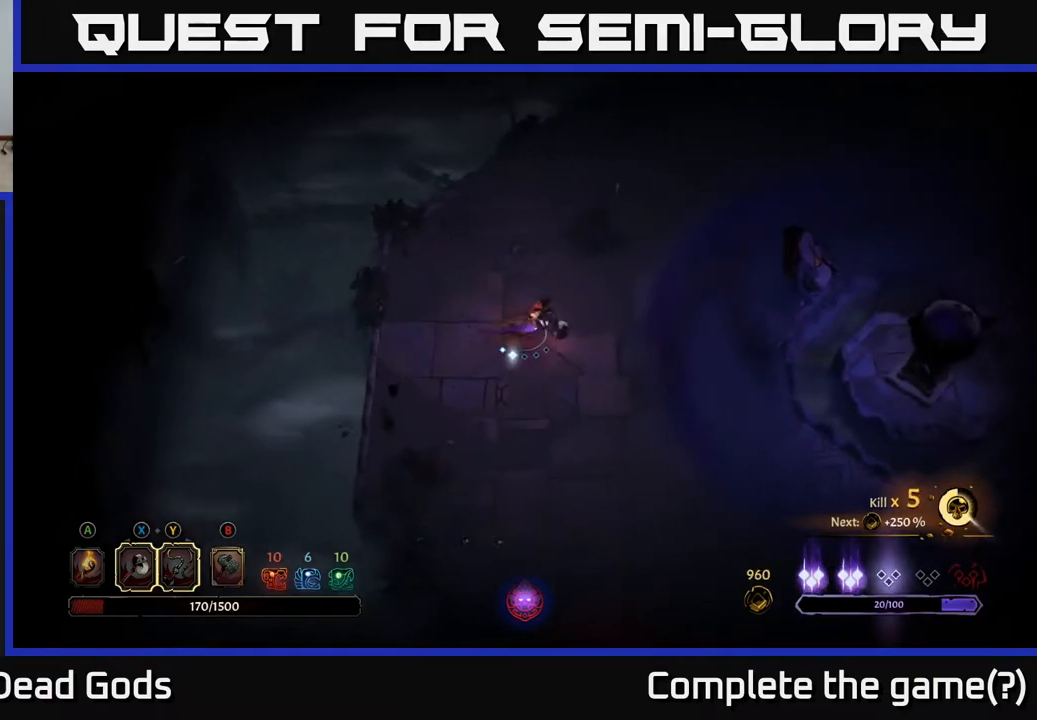
{"buttons": [], "left_stick": "up-right", "right_stick": "center", "events": []}
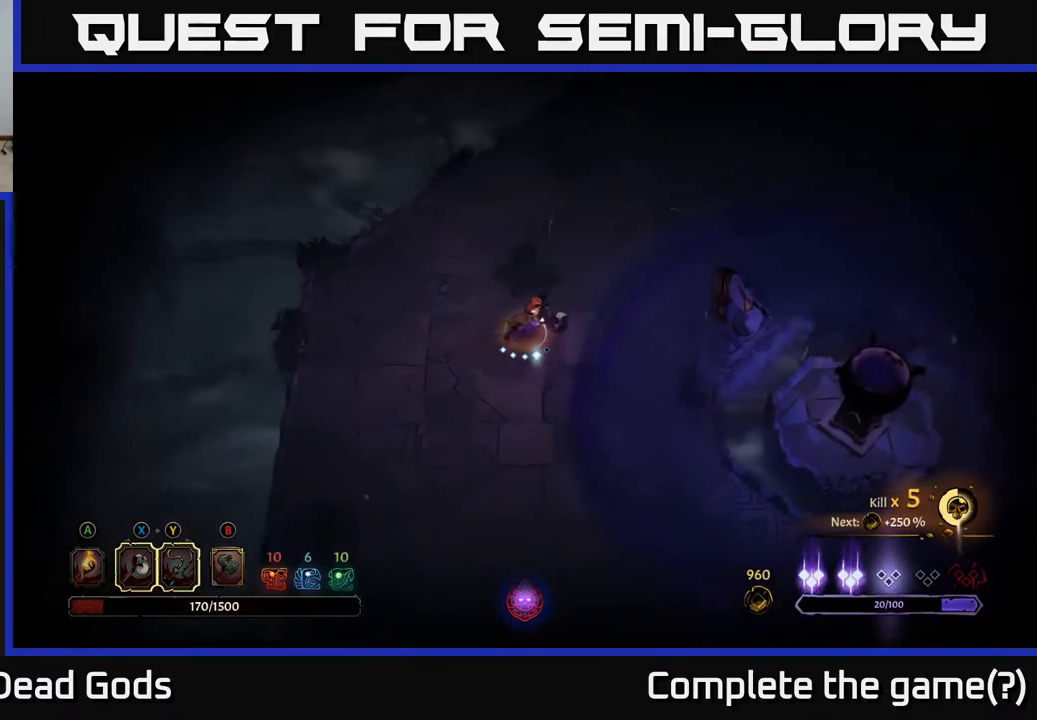
{"buttons": [], "left_stick": "up-right", "right_stick": "center", "events": []}
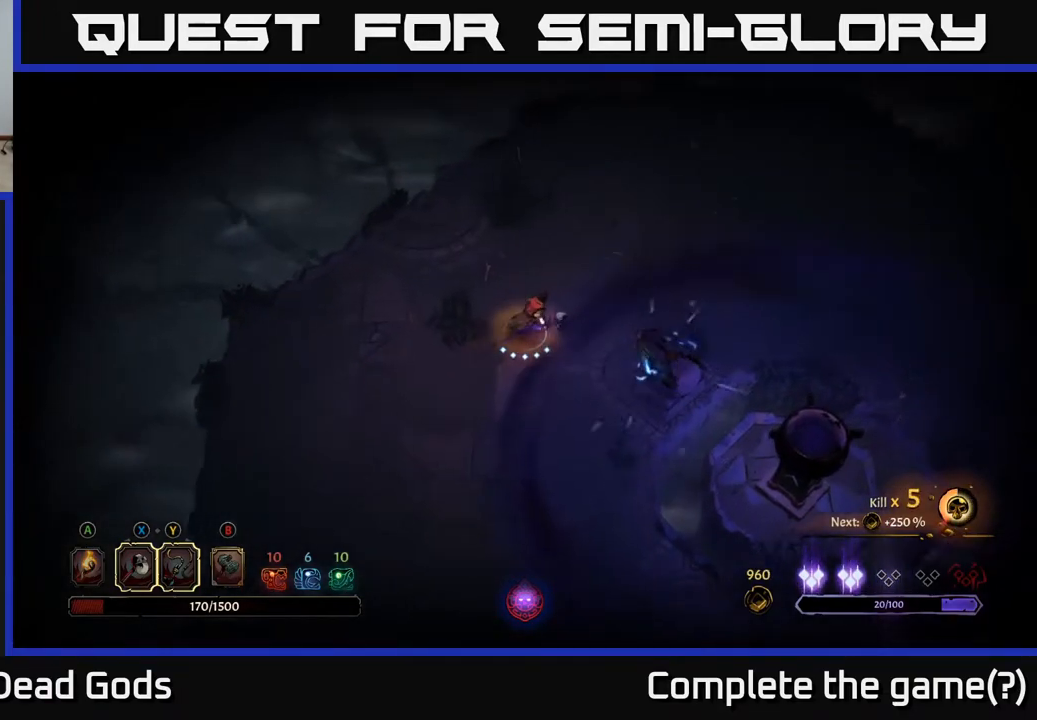
{"buttons": [], "left_stick": "up-right", "right_stick": "center", "events": []}
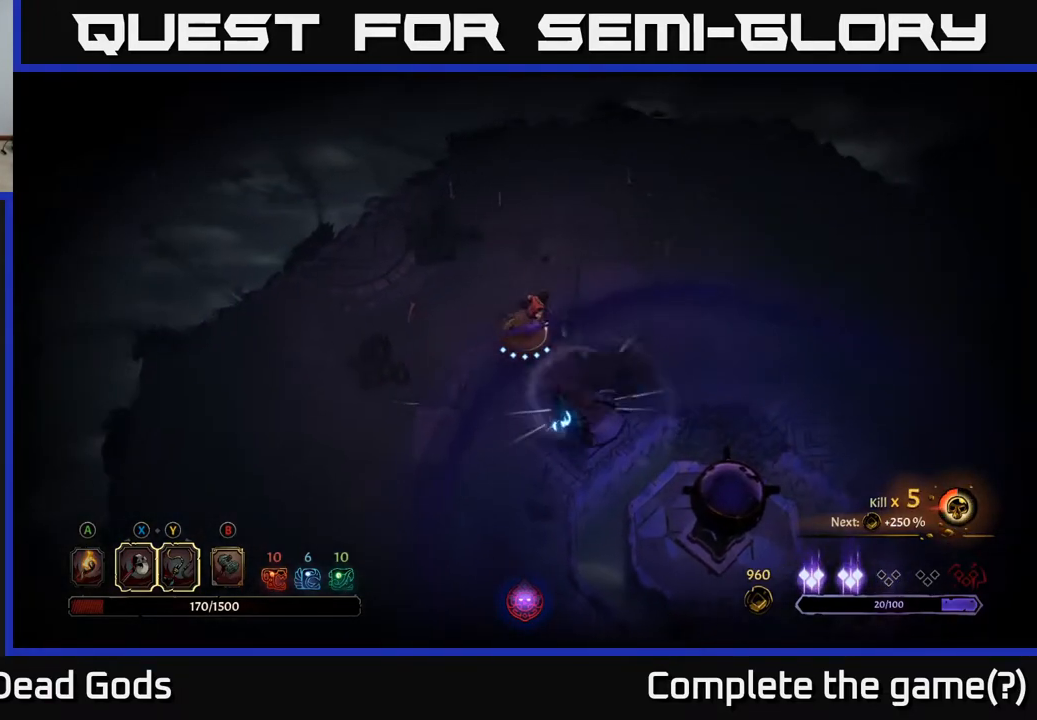
{"buttons": [], "left_stick": "right", "right_stick": "center", "events": [[417, "left_stick", "right"]]}
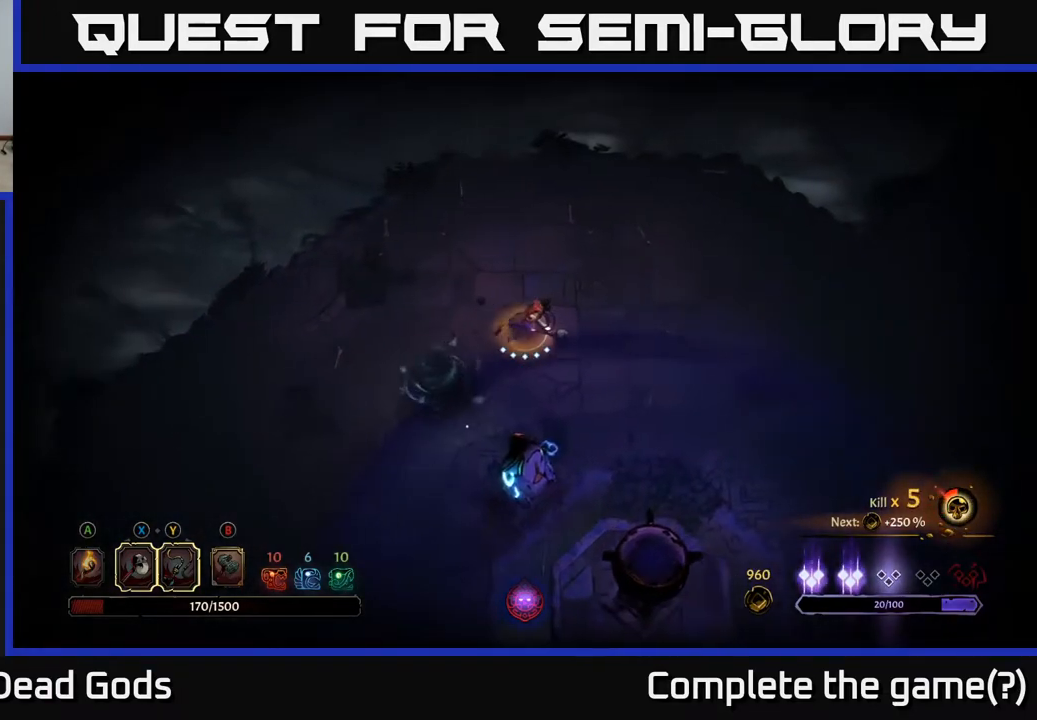
{"buttons": [], "left_stick": "down-right", "right_stick": "center", "events": [[500, "left_stick", "down-right"]]}
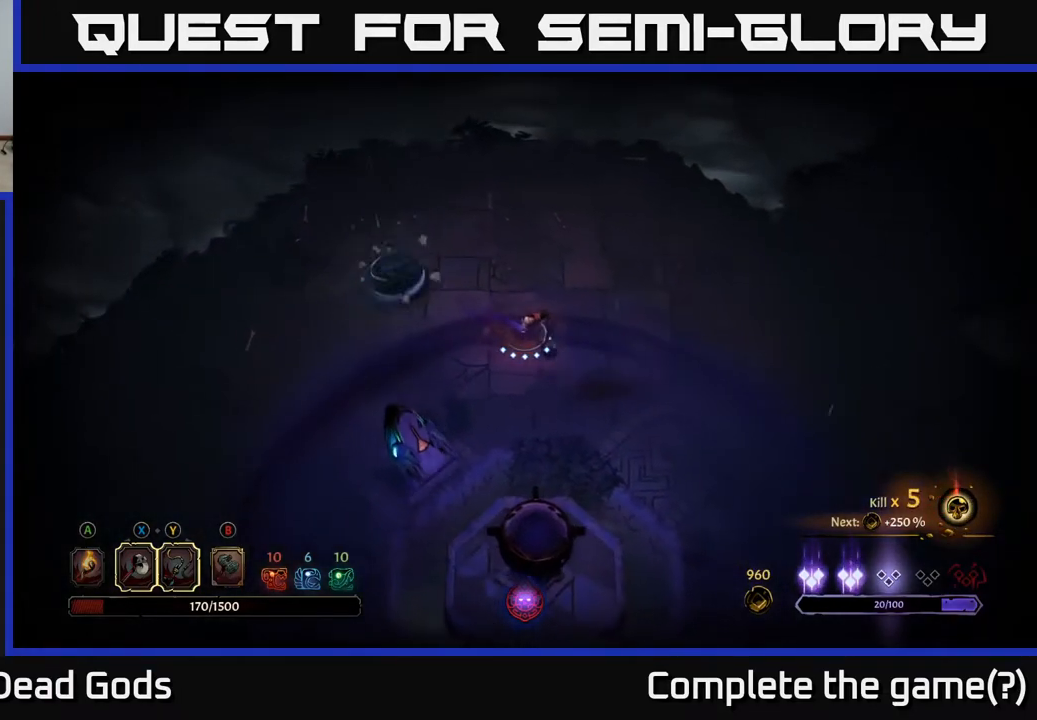
{"buttons": [], "left_stick": "right", "right_stick": "center", "events": [[400, "left_stick", "right"]]}
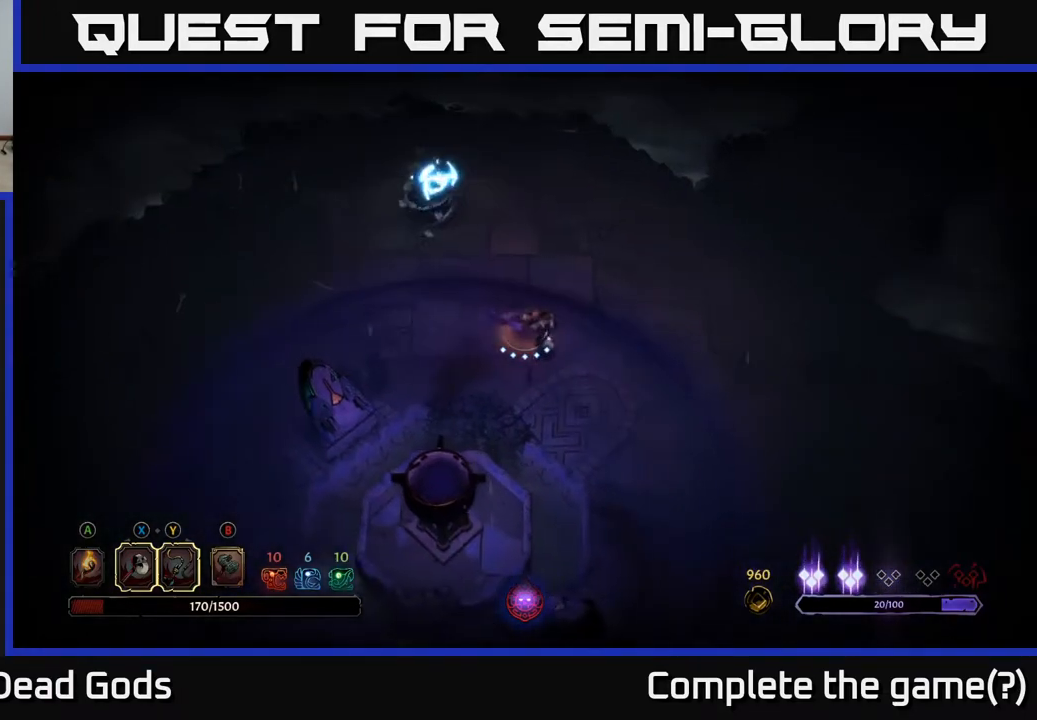
{"buttons": [], "left_stick": "down-right", "right_stick": "center", "events": [[100, "left_stick", "down-right"]]}
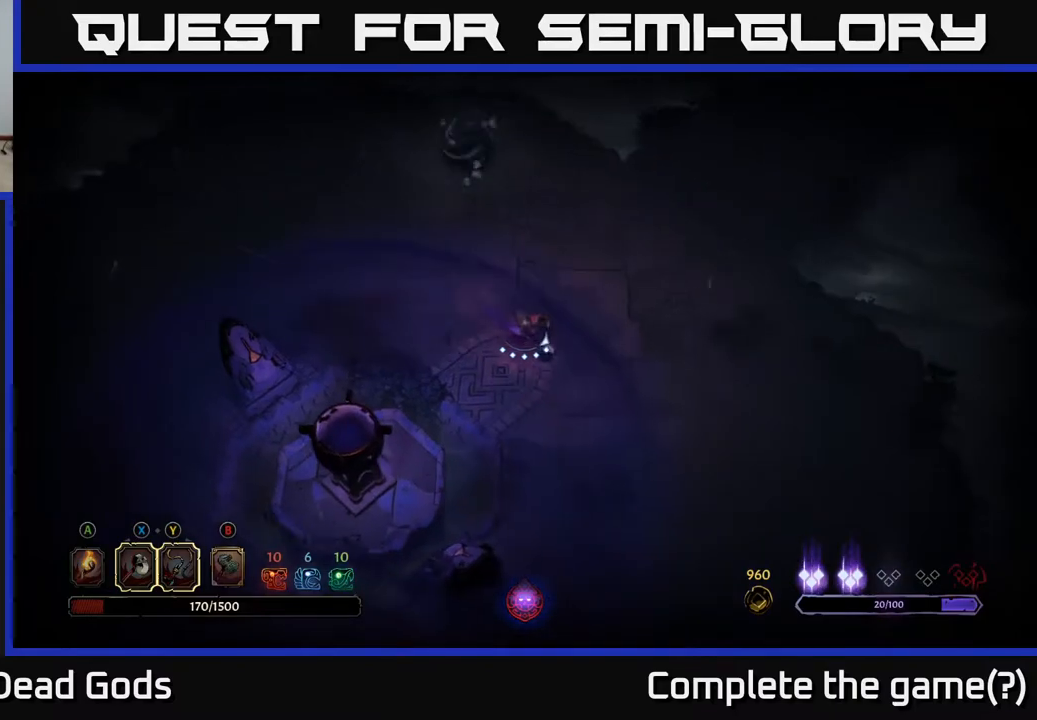
{"buttons": [], "left_stick": "down-right", "right_stick": "center", "events": []}
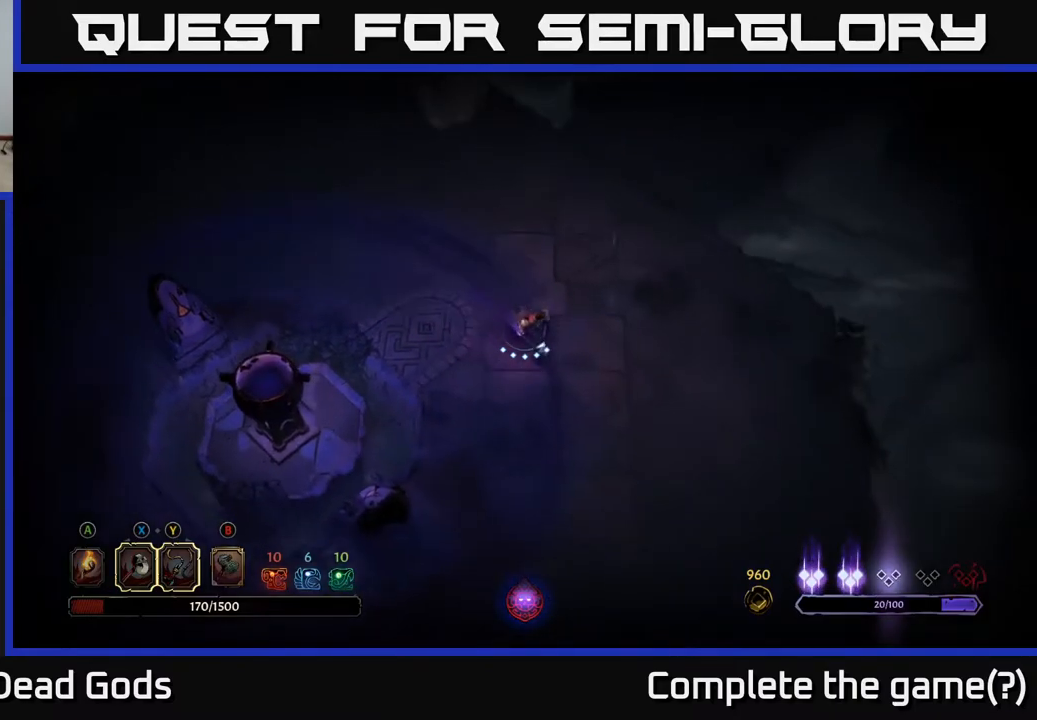
{"buttons": [], "left_stick": "down-right", "right_stick": "center", "events": []}
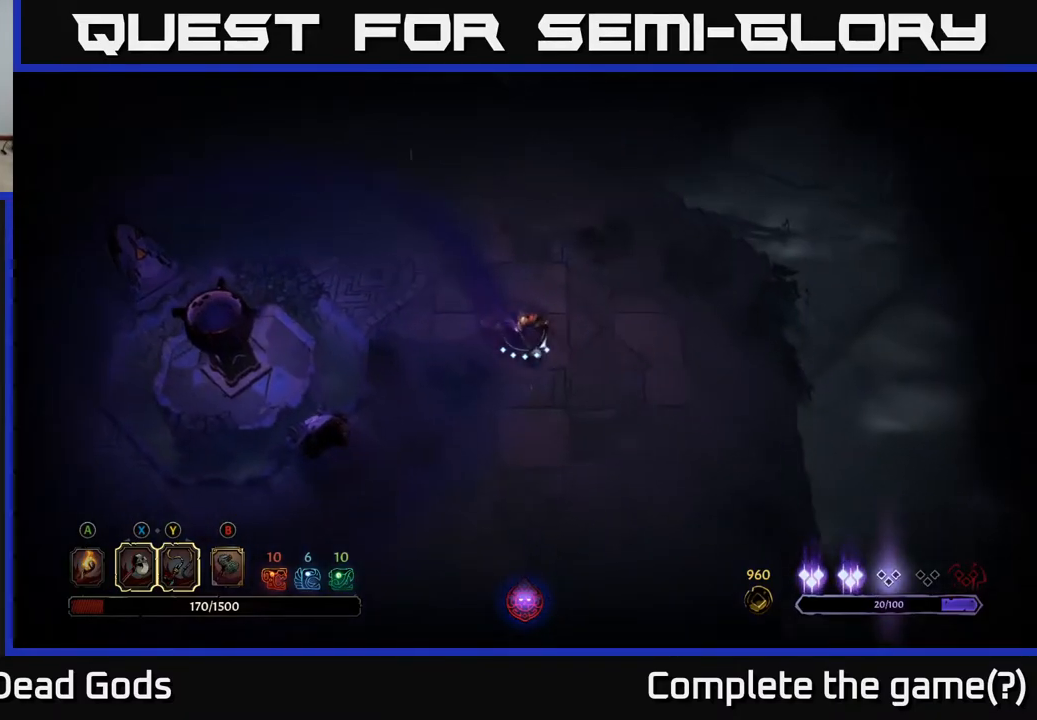
{"buttons": [], "left_stick": "down", "right_stick": "center", "events": [[133, "left_stick", "down"]]}
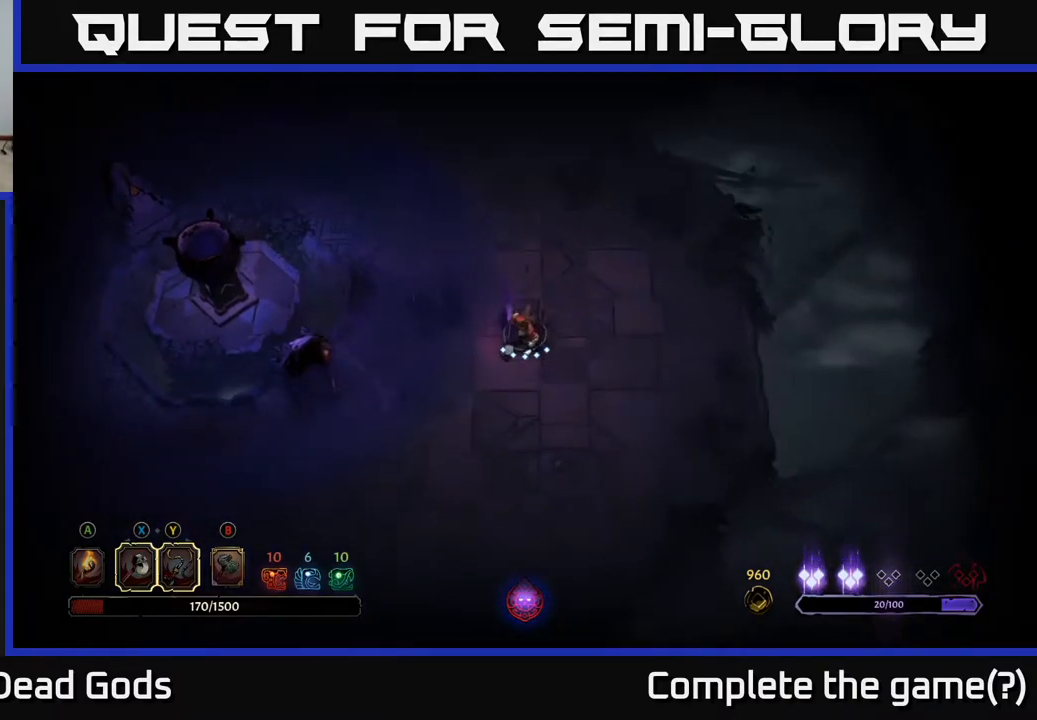
{"buttons": [], "left_stick": "down", "right_stick": "center", "events": [[283, "A", "down"], [383, "A", "up"]]}
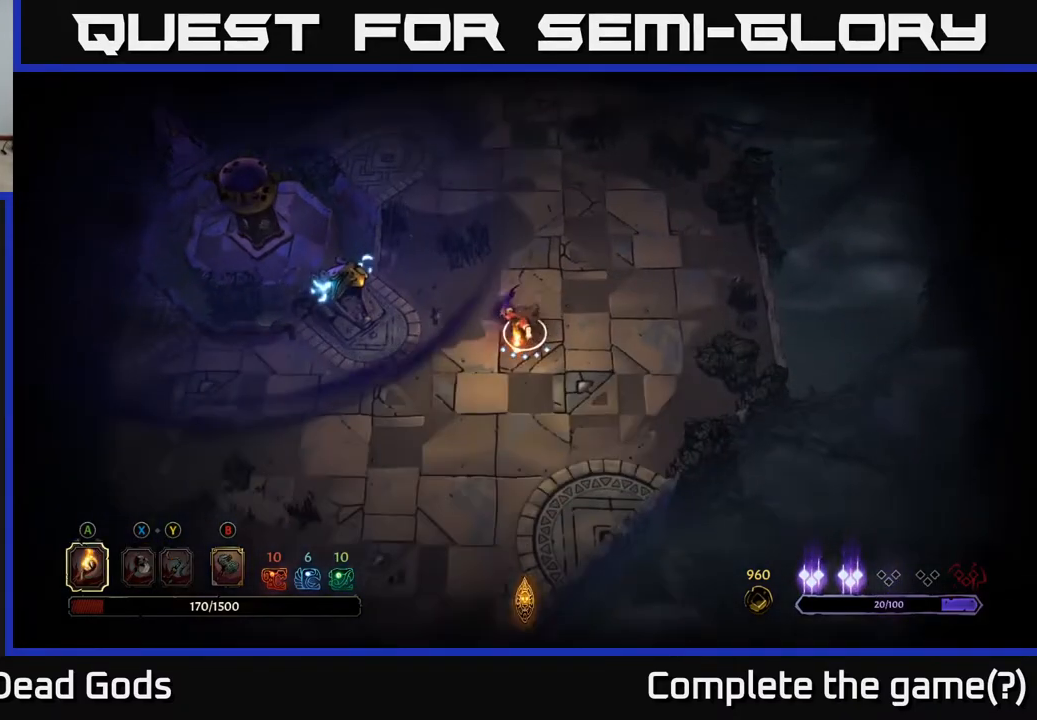
{"buttons": [], "left_stick": "down-left", "right_stick": "center", "events": [[267, "left_stick", "down-left"]]}
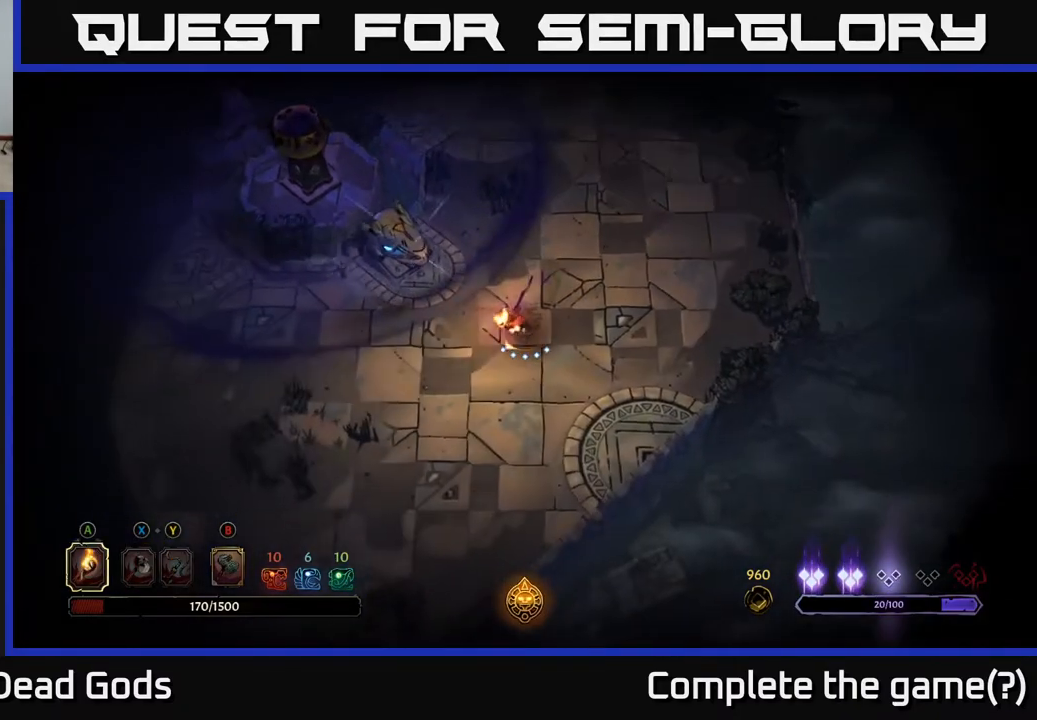
{"buttons": [], "left_stick": "down-left", "right_stick": "center", "events": []}
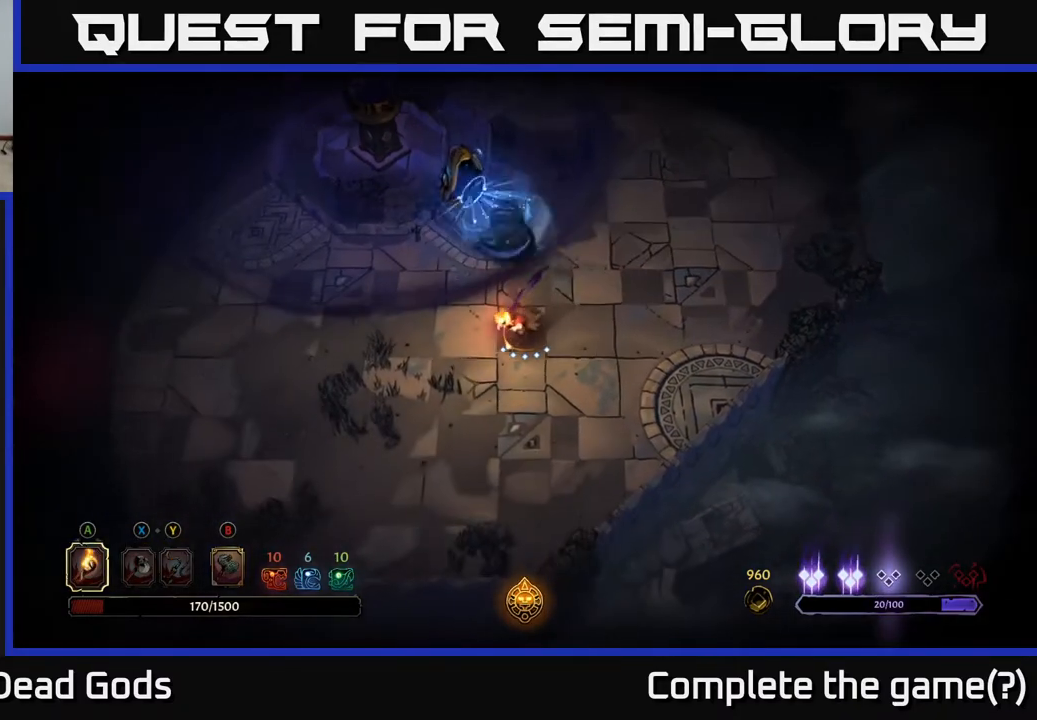
{"buttons": [], "left_stick": "down-left", "right_stick": "center", "events": [[150, "left_stick", "left"], [483, "left_stick", "down-left"]]}
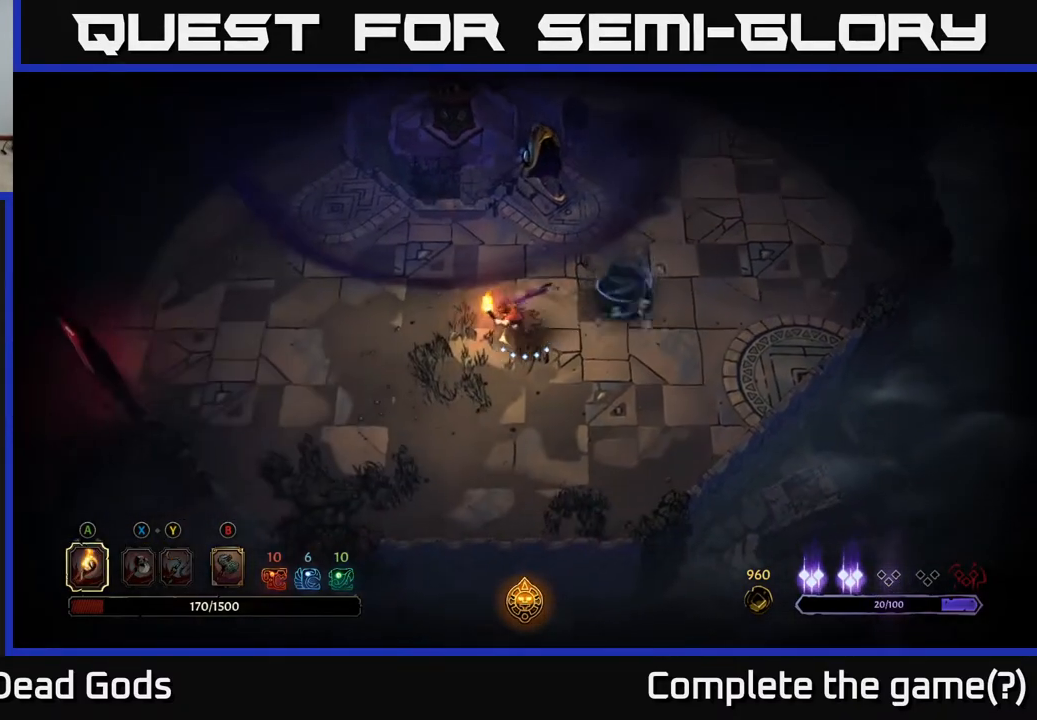
{"buttons": [], "left_stick": "left", "right_stick": "center", "events": [[217, "left_stick", "left"]]}
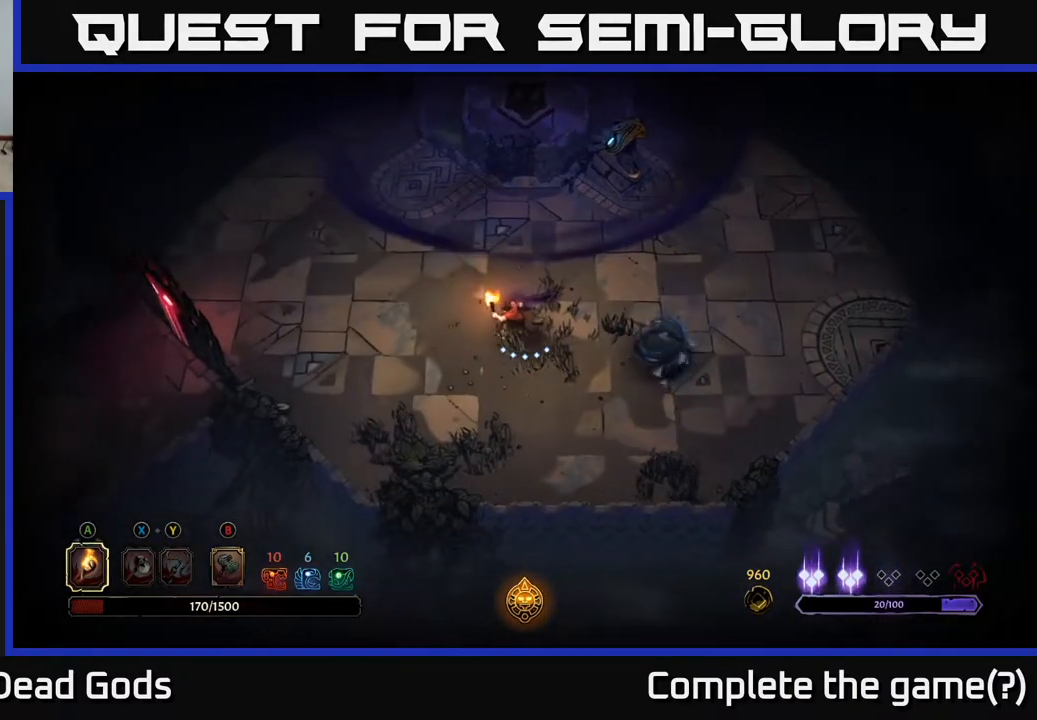
{"buttons": [], "left_stick": "right", "right_stick": "center", "events": [[67, "left_stick", "up-left"], [233, "left_stick", "up-right"], [467, "left_stick", "right"]]}
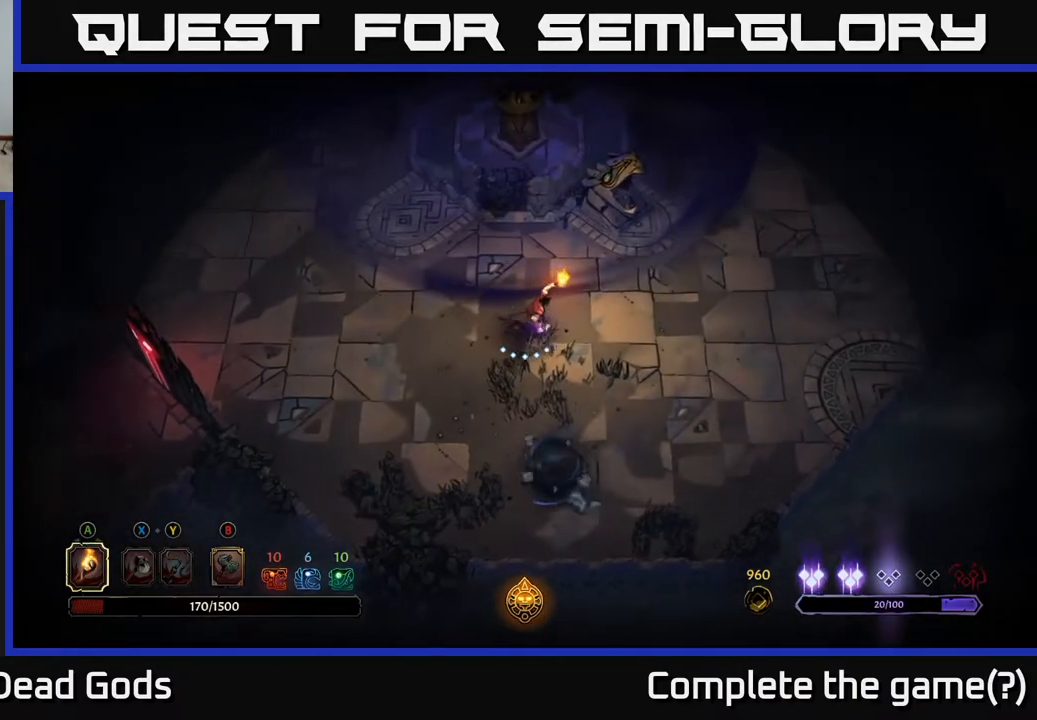
{"buttons": [], "left_stick": "right", "right_stick": "center", "events": []}
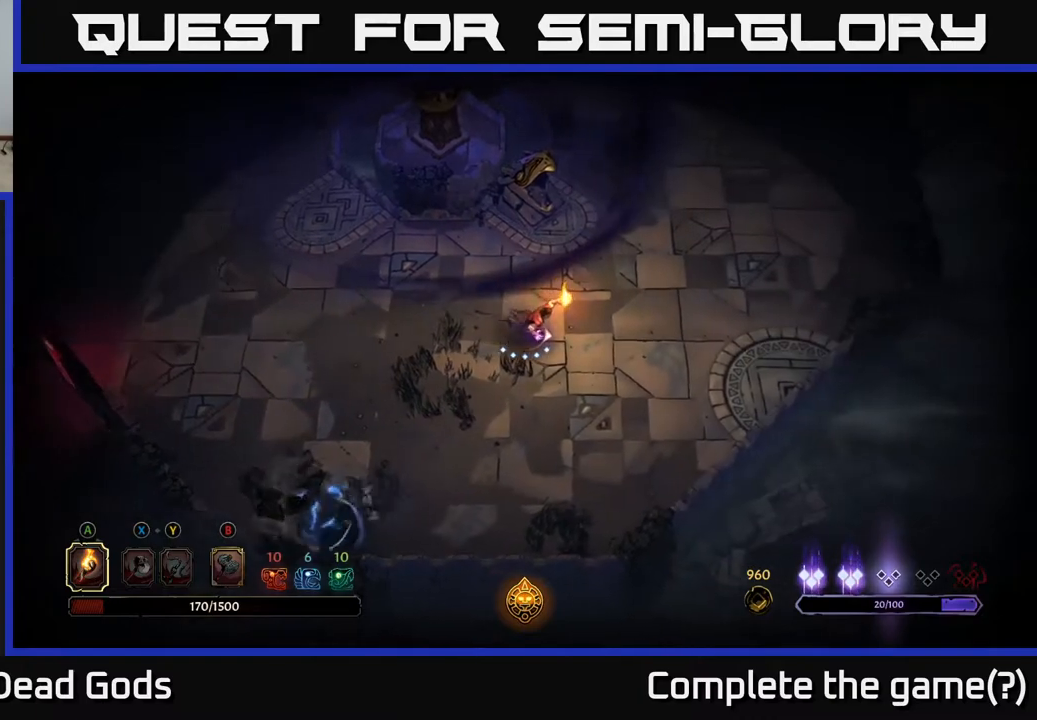
{"buttons": [], "left_stick": "up-left", "right_stick": "center", "events": [[183, "left_stick", "up-right"], [383, "left_stick", "up-left"]]}